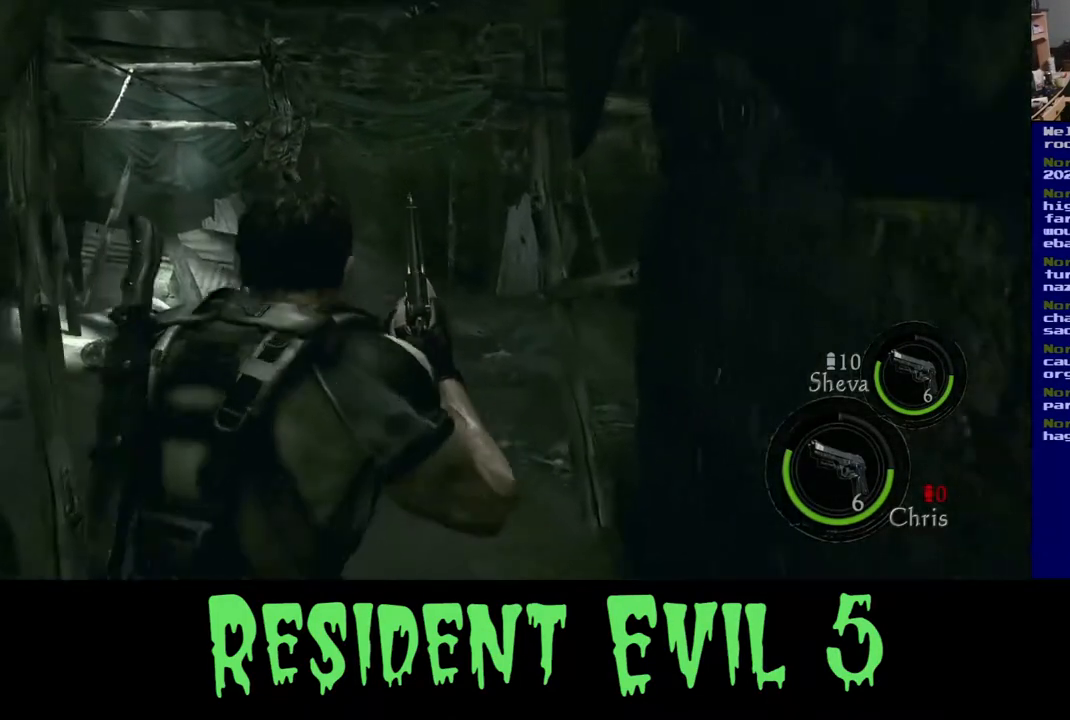
Gameplay with a controller (Xbox layout); each line is a JSON object with the inputs held at the frame after it. "events" lists button and stick changes between this image and that frame as [ms after this image, input, new state], when the widget could be followed in between.
{"buttons": ["L3"], "left_stick": "up", "right_stick": "left", "events": [[167, "right_stick", "left"]]}
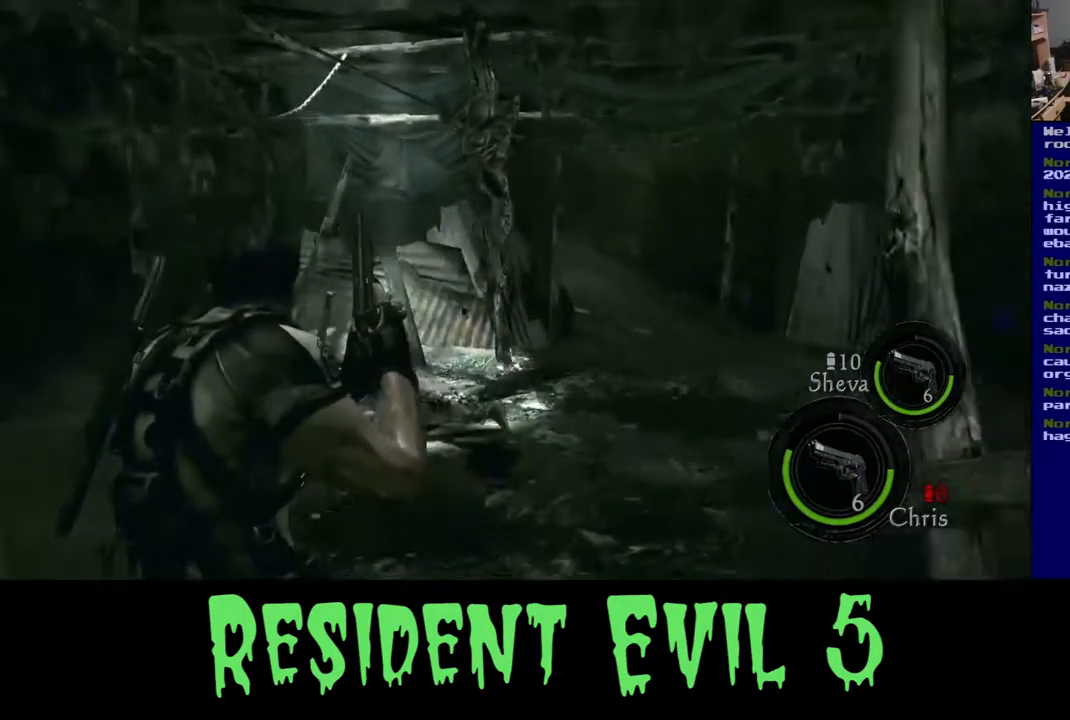
{"buttons": [], "left_stick": "up", "right_stick": "center", "events": [[133, "L3", "up"], [183, "right_stick", "center"]]}
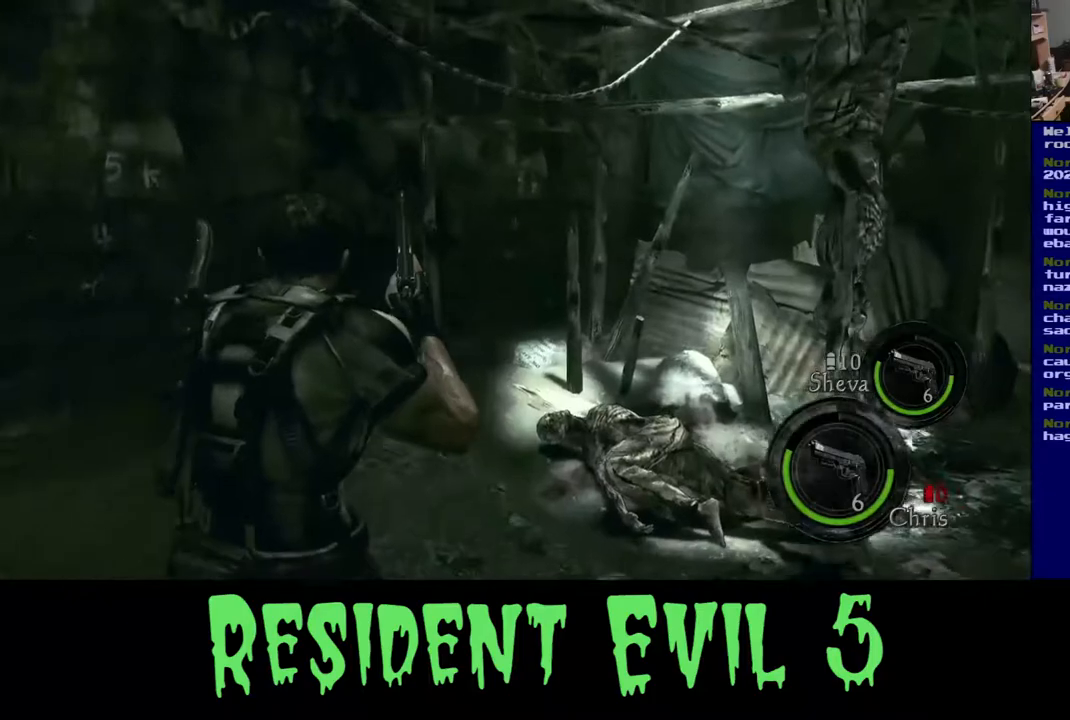
{"buttons": [], "left_stick": "up-right", "right_stick": "right", "events": [[167, "right_stick", "right"], [183, "left_stick", "up-right"]]}
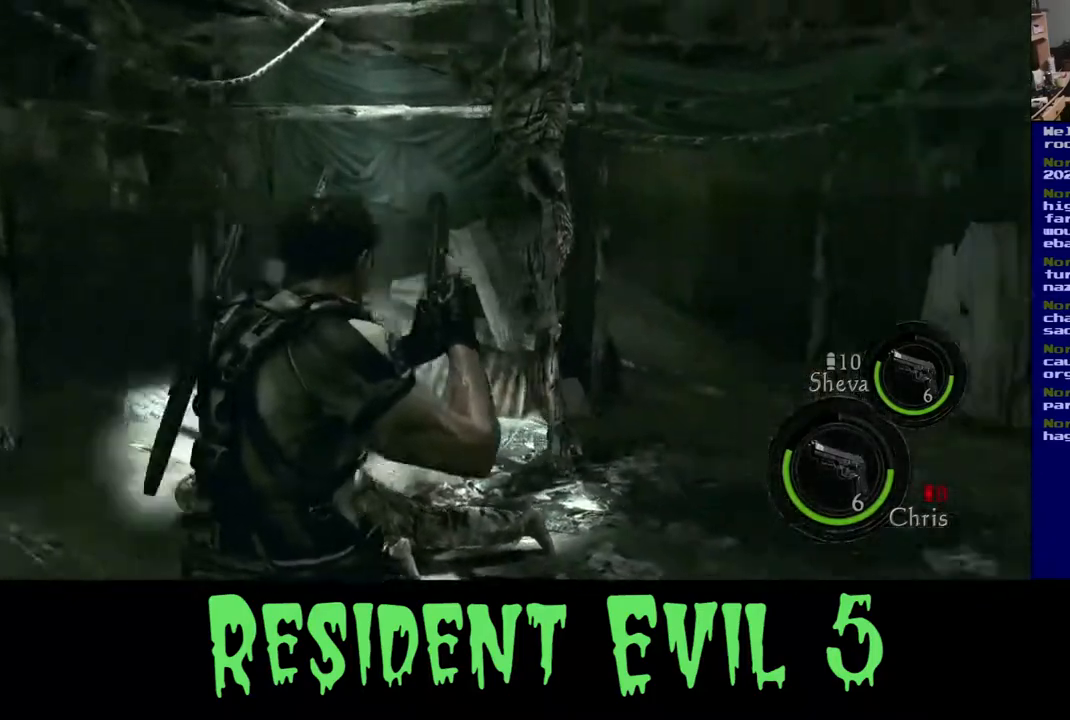
{"buttons": [], "left_stick": "up-right", "right_stick": "center", "events": [[50, "right_stick", "center"], [117, "B", "down"], [267, "B", "up"]]}
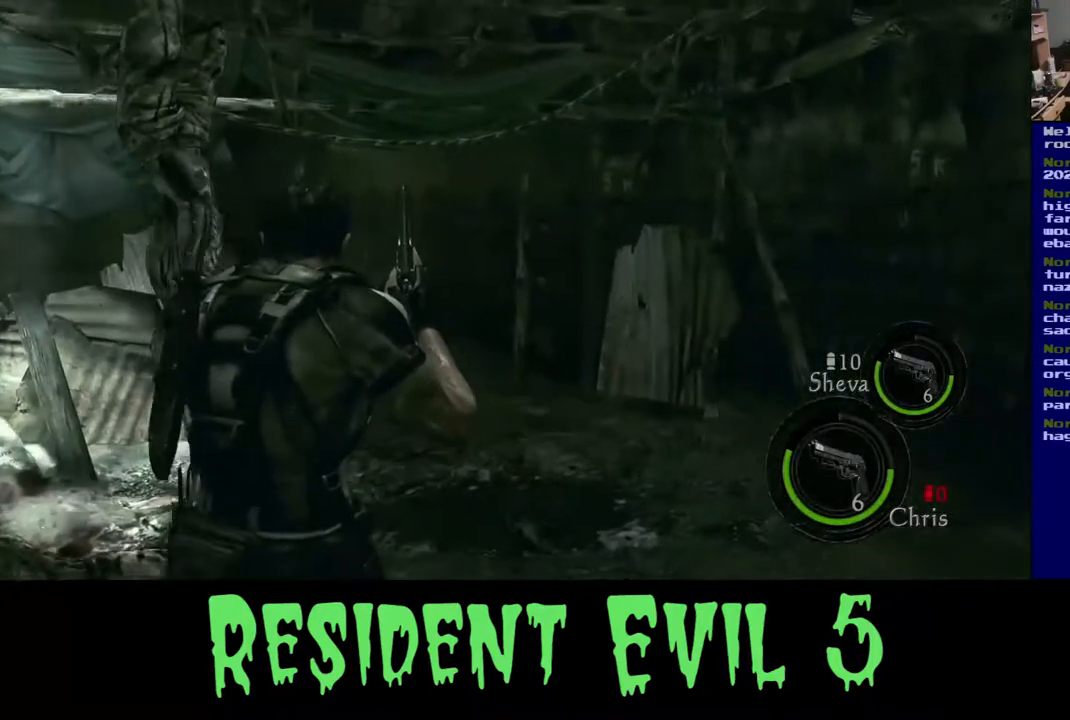
{"buttons": ["L3"], "left_stick": "up-right", "right_stick": "down-left", "events": [[250, "L3", "down"], [250, "right_stick", "down-left"]]}
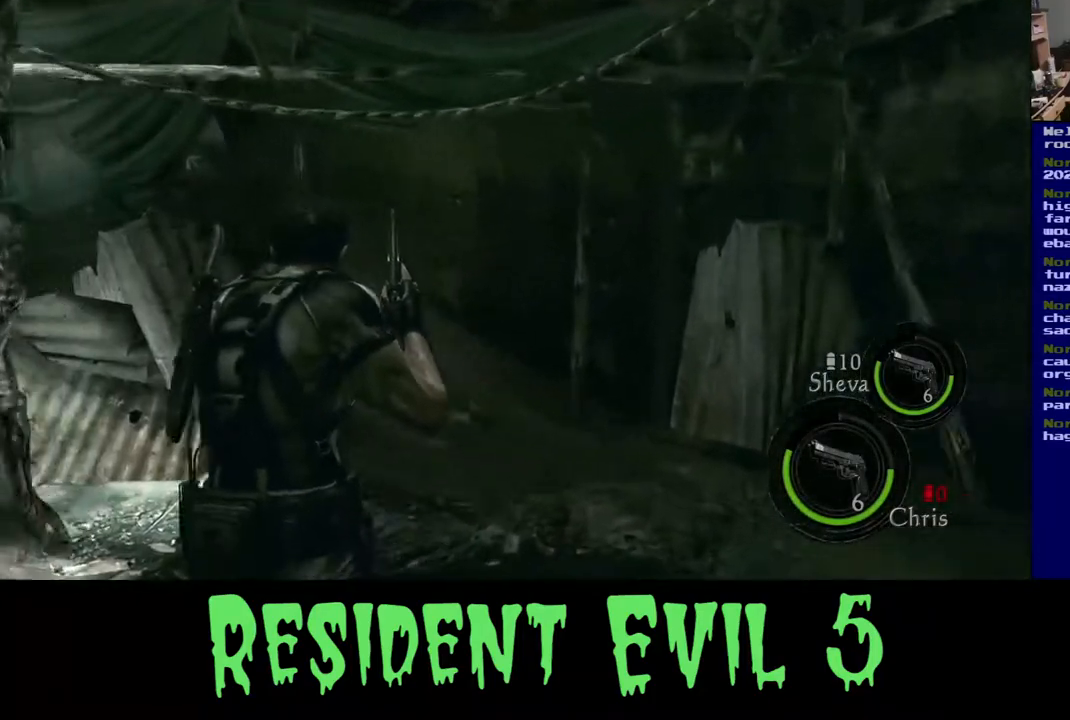
{"buttons": [], "left_stick": "up-right", "right_stick": "center", "events": [[17, "right_stick", "center"], [183, "B", "down"], [333, "B", "up"], [367, "L3", "up"]]}
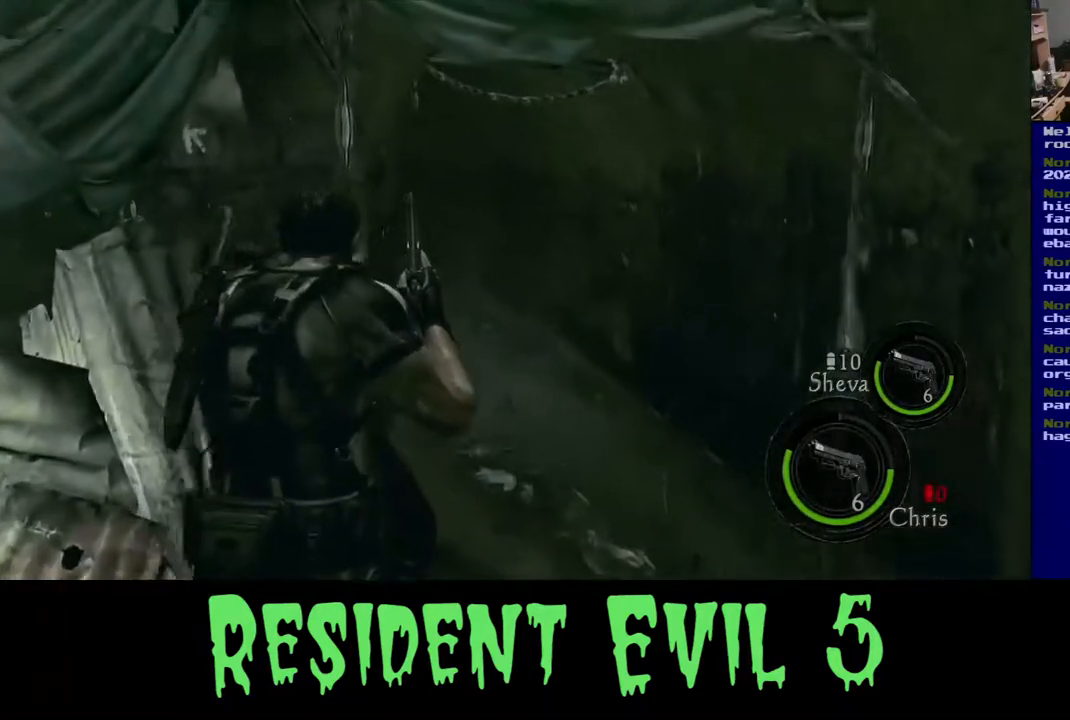
{"buttons": [], "left_stick": "up-right", "right_stick": "center", "events": [[250, "right_stick", "left"], [467, "right_stick", "center"]]}
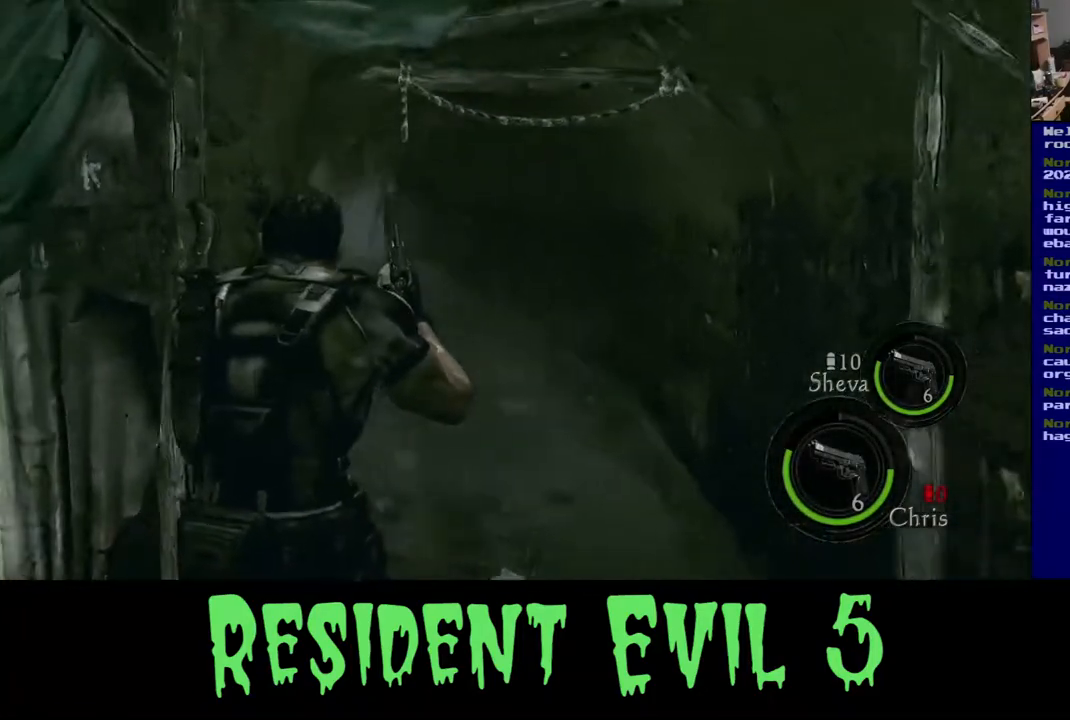
{"buttons": [], "left_stick": "up-right", "right_stick": "center", "events": [[83, "B", "down"], [217, "B", "up"], [333, "B", "down"], [433, "B", "up"]]}
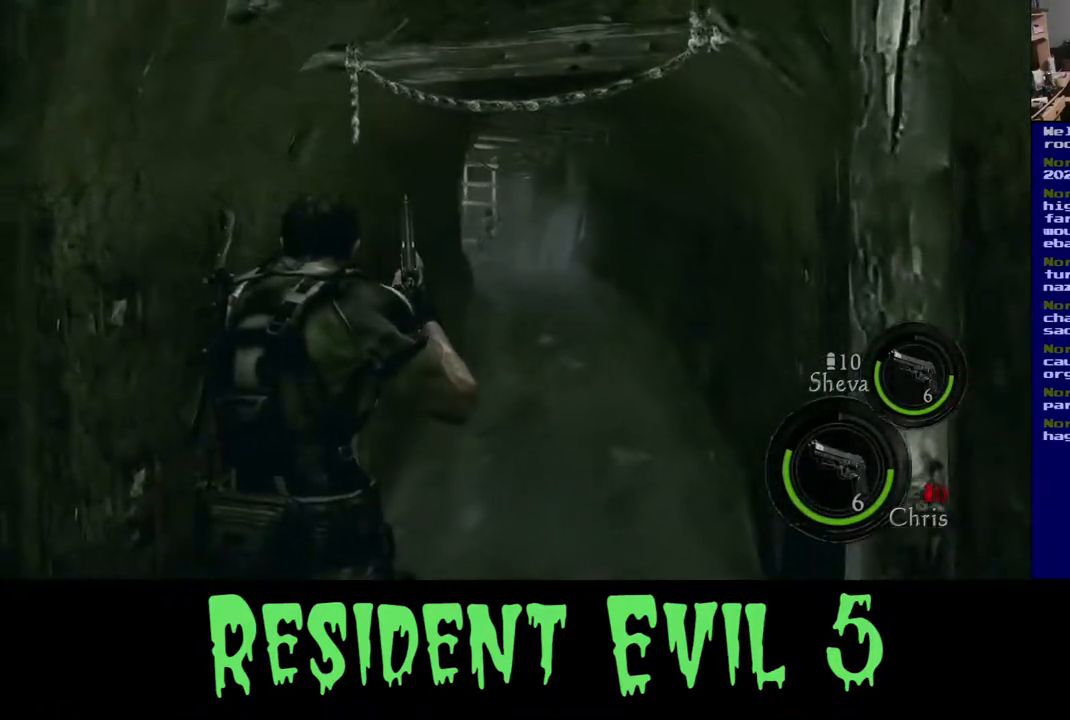
{"buttons": ["L3"], "left_stick": "up-right", "right_stick": "center", "events": [[133, "L3", "down"]]}
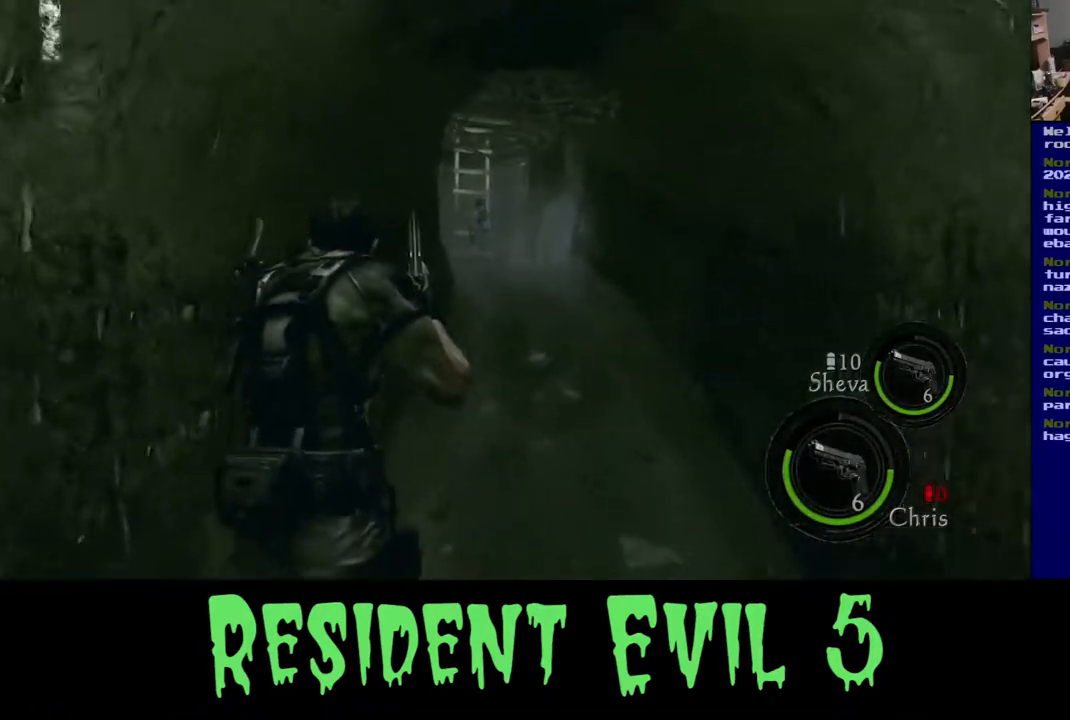
{"buttons": ["L3"], "left_stick": "up-right", "right_stick": "center", "events": [[150, "B", "down"], [333, "B", "up"]]}
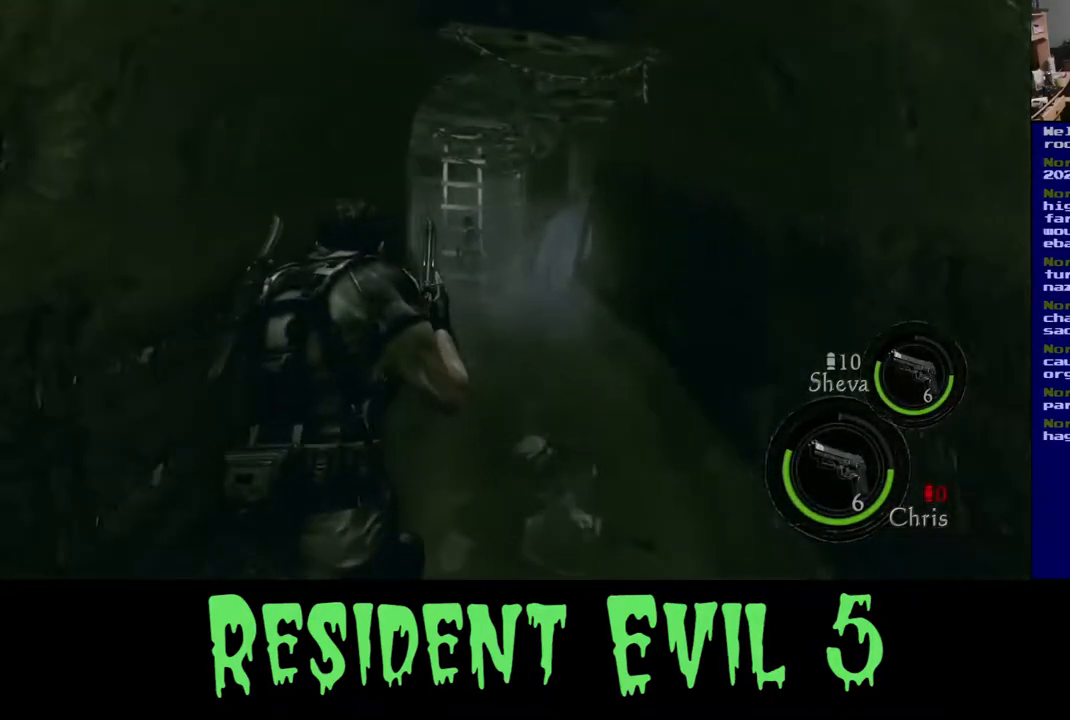
{"buttons": ["L3"], "left_stick": "up-right", "right_stick": "center", "events": [[217, "B", "down"], [383, "B", "up"]]}
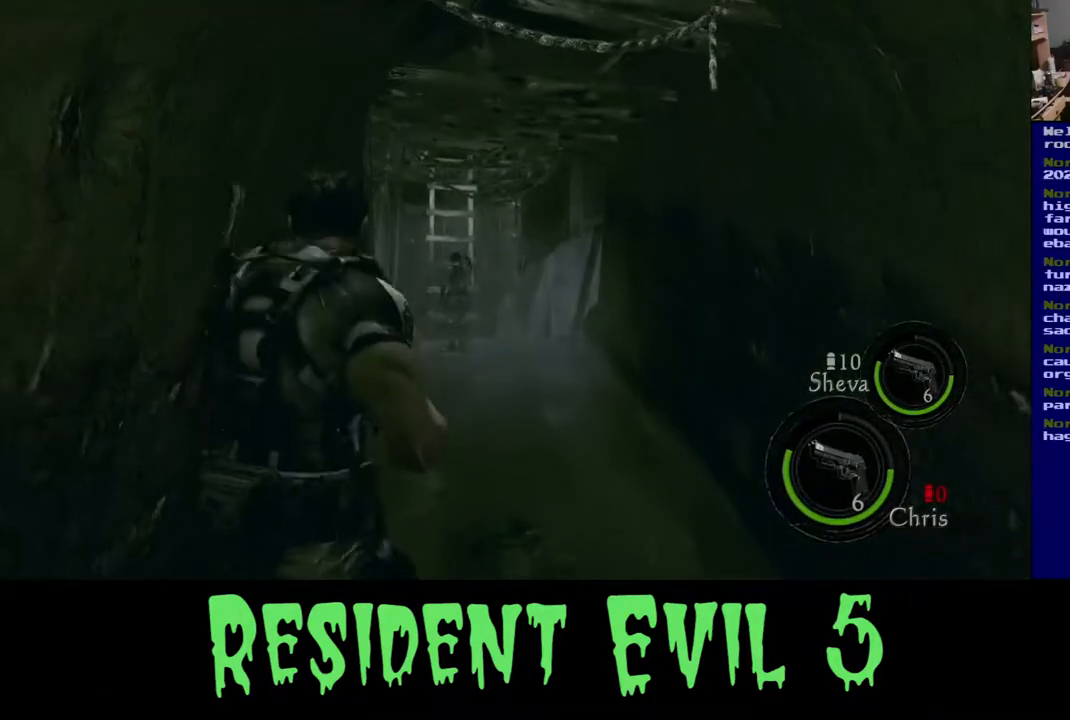
{"buttons": ["B", "L3"], "left_stick": "up-right", "right_stick": "center", "events": [[33, "B", "down"], [167, "B", "up"], [283, "B", "down"], [383, "B", "up"], [500, "B", "down"]]}
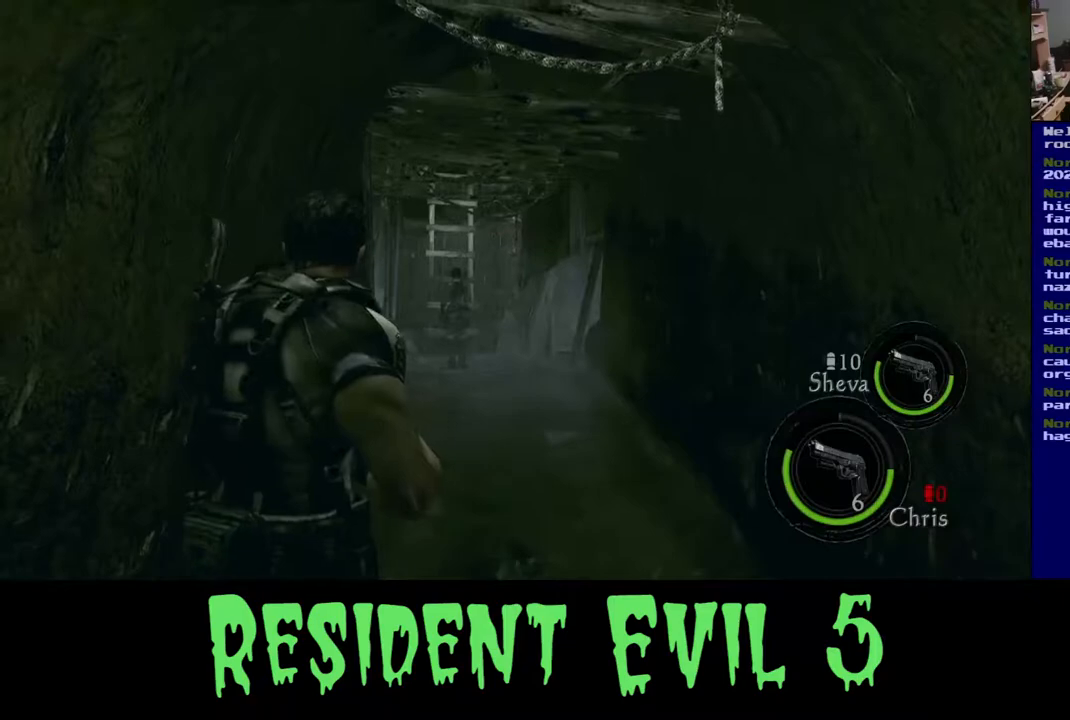
{"buttons": ["L3"], "left_stick": "up-right", "right_stick": "center", "events": [[117, "B", "up"], [233, "L3", "up"], [433, "L3", "down"]]}
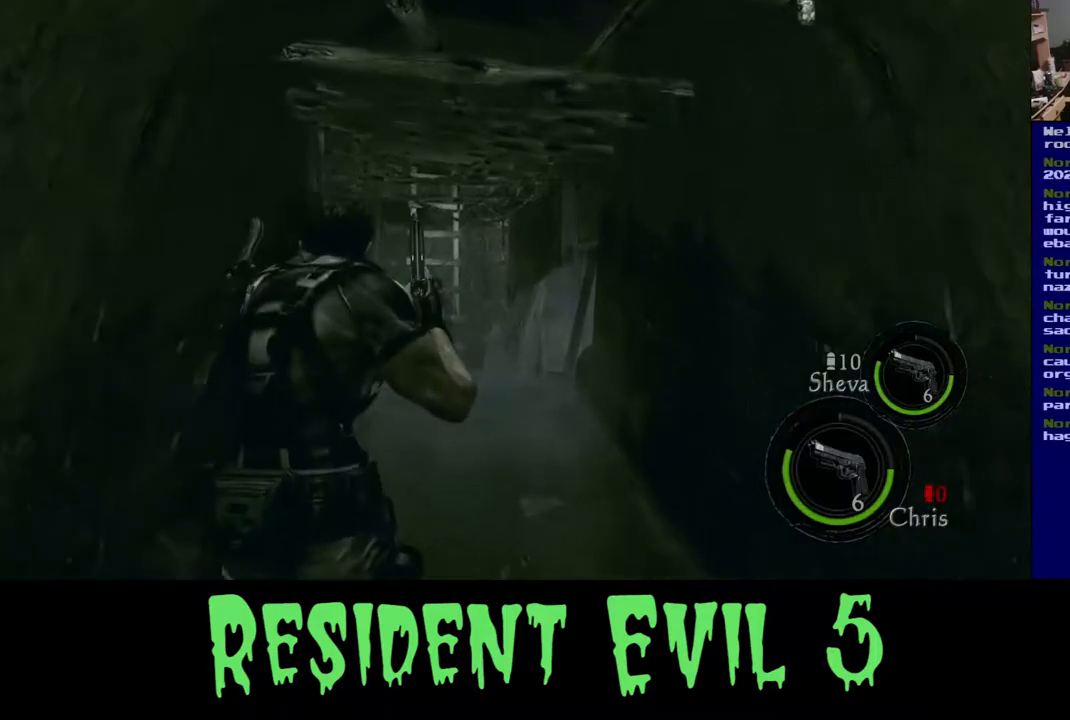
{"buttons": [], "left_stick": "up-right", "right_stick": "center", "events": [[283, "B", "down"], [317, "L3", "up"], [433, "B", "up"]]}
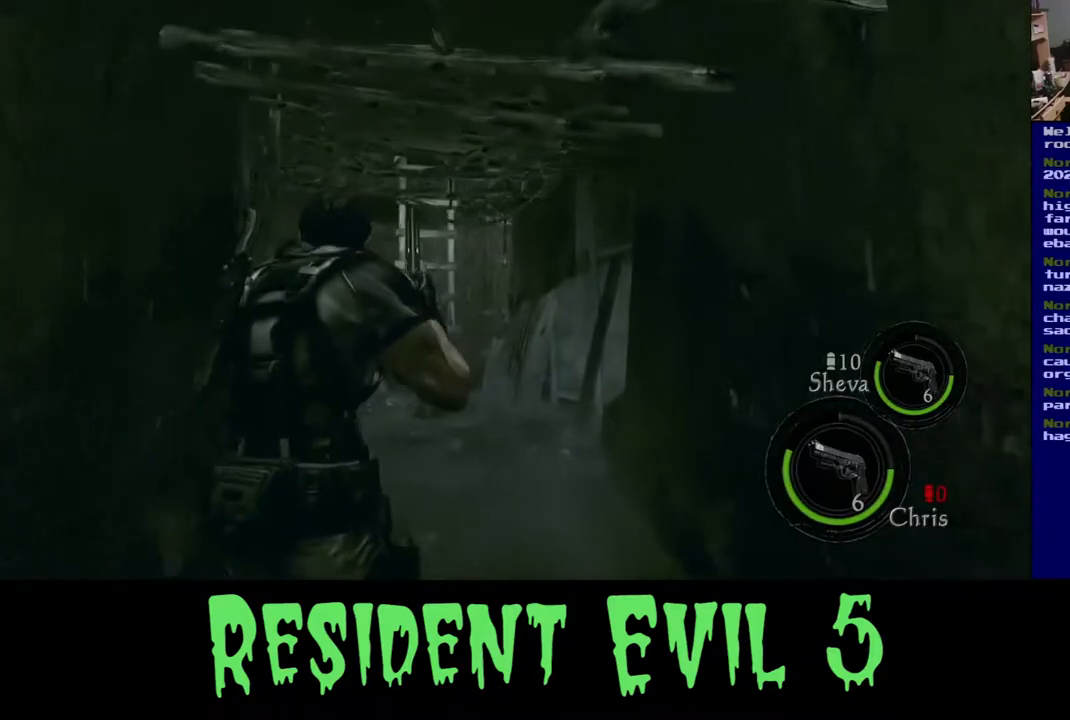
{"buttons": [], "left_stick": "up-right", "right_stick": "center", "events": []}
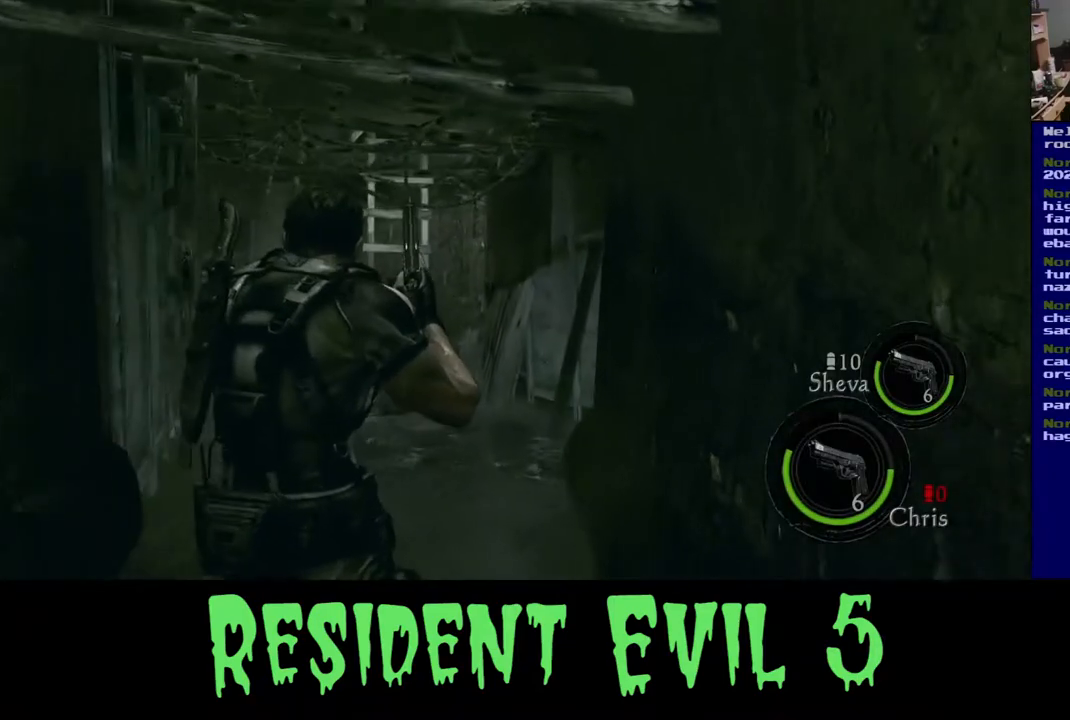
{"buttons": [], "left_stick": "up", "right_stick": "right", "events": [[417, "left_stick", "up"], [417, "right_stick", "right"]]}
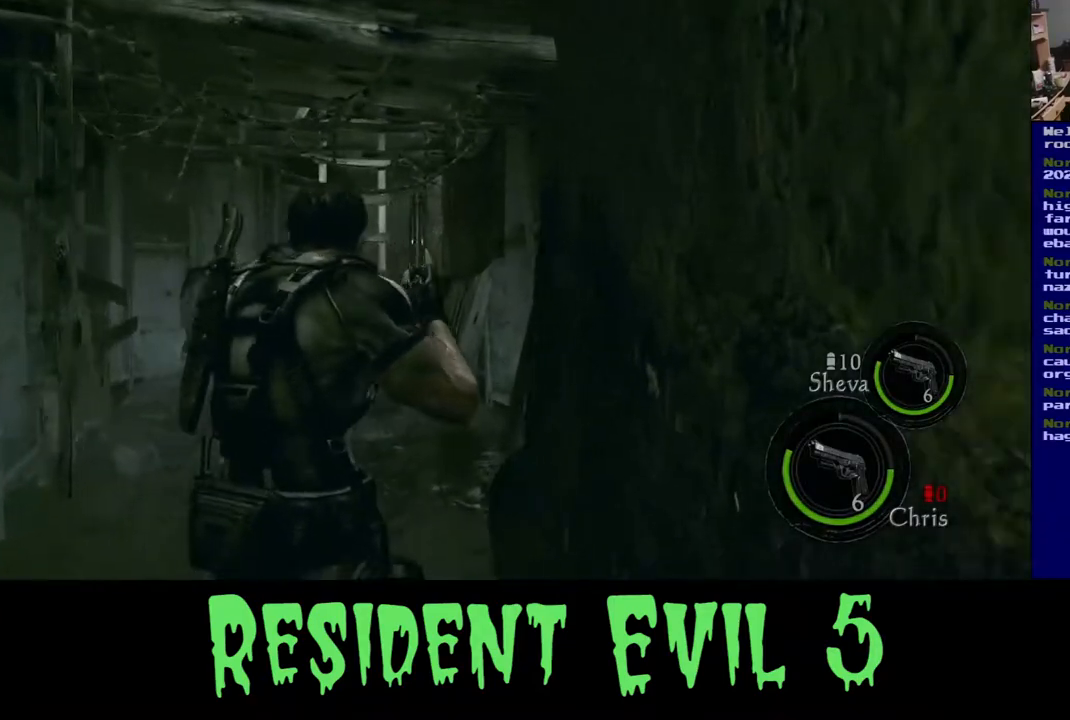
{"buttons": [], "left_stick": "up", "right_stick": "center", "events": [[33, "right_stick", "center"], [117, "right_stick", "down-left"], [317, "right_stick", "center"]]}
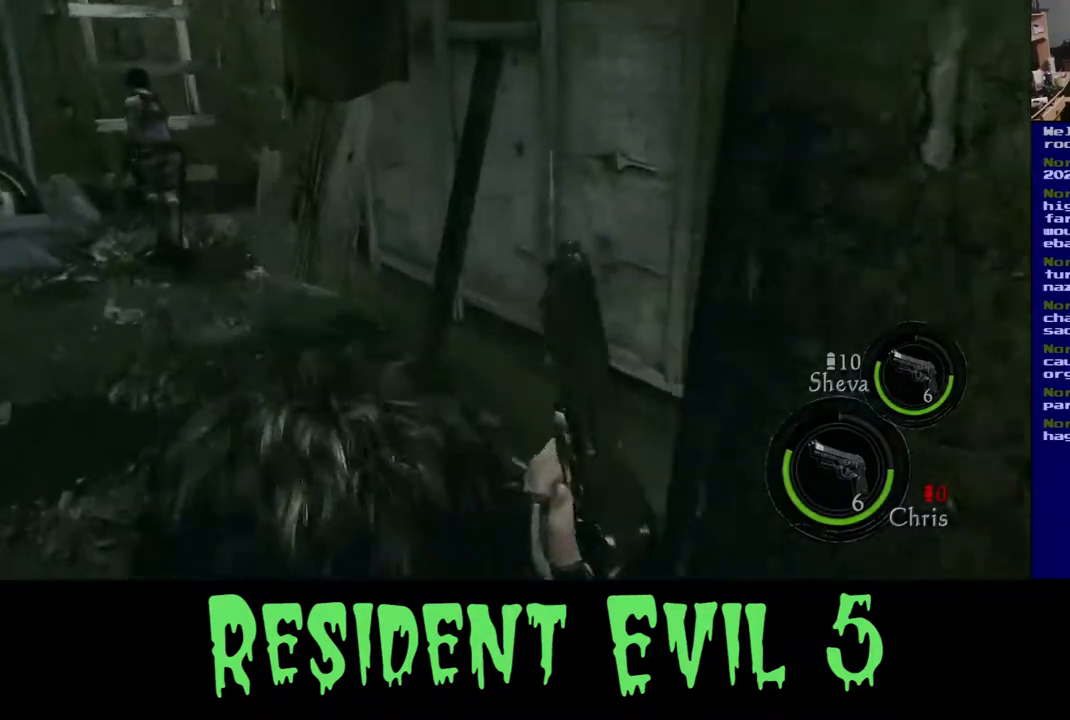
{"buttons": ["L3"], "left_stick": "up", "right_stick": "center", "events": [[233, "right_stick", "left"], [500, "L3", "down"], [500, "right_stick", "center"]]}
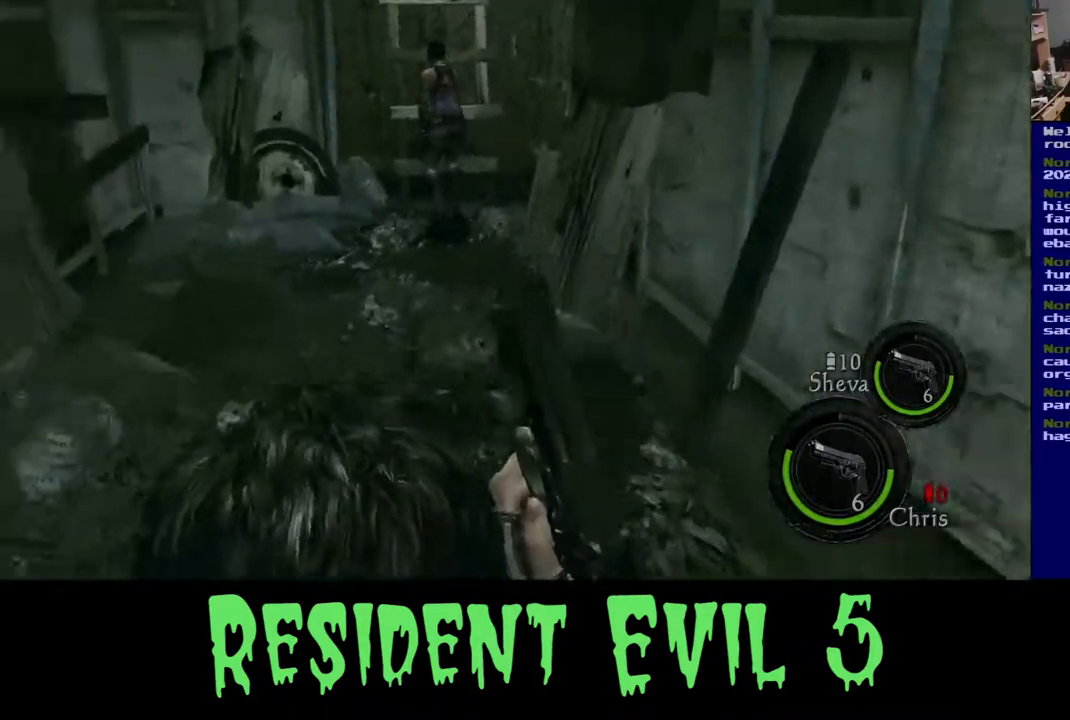
{"buttons": ["L3"], "left_stick": "up-right", "right_stick": "center", "events": [[333, "left_stick", "up-right"]]}
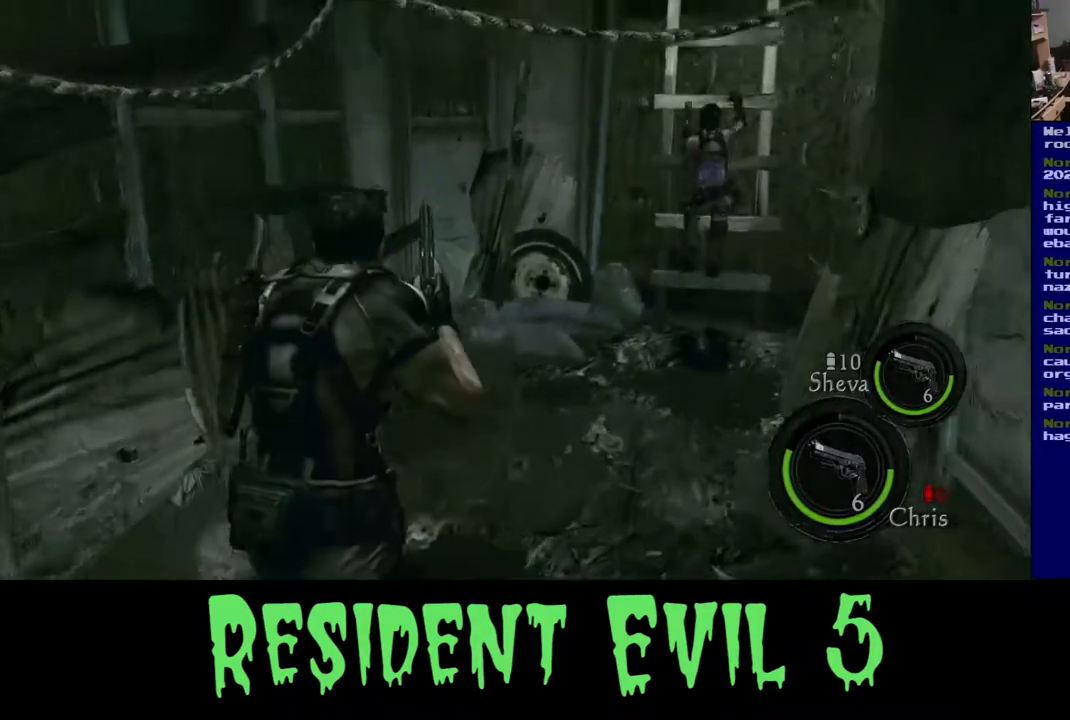
{"buttons": [], "left_stick": "up-right", "right_stick": "center", "events": [[33, "right_stick", "right"], [183, "right_stick", "center"], [367, "L3", "up"]]}
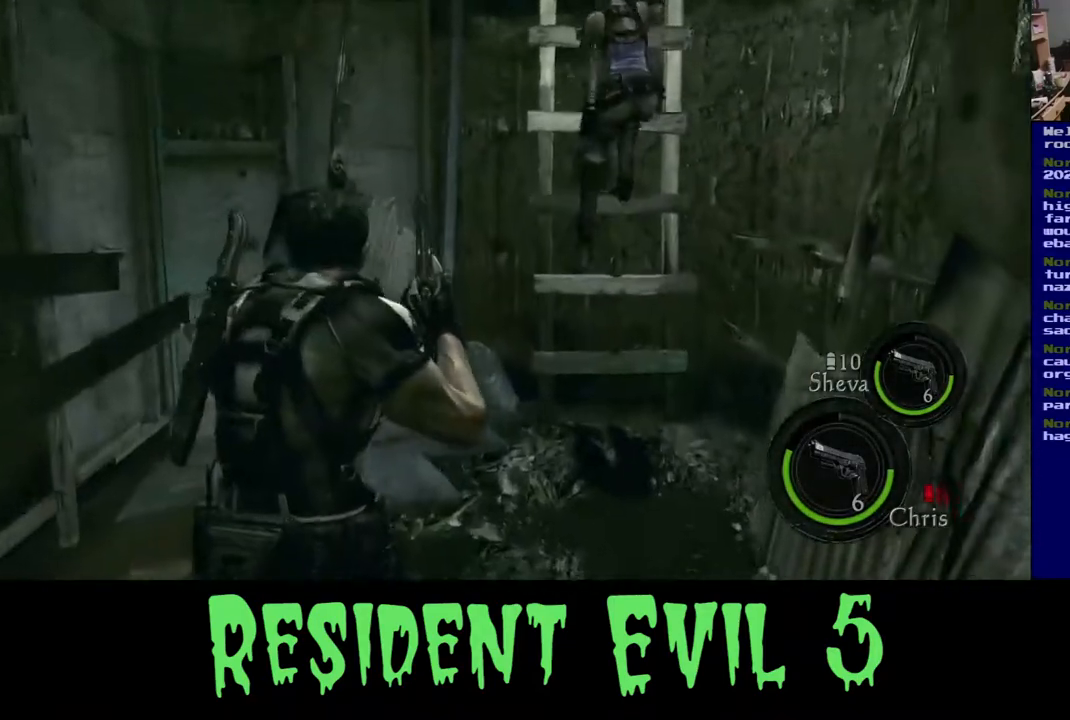
{"buttons": [], "left_stick": "up-right", "right_stick": "center", "events": []}
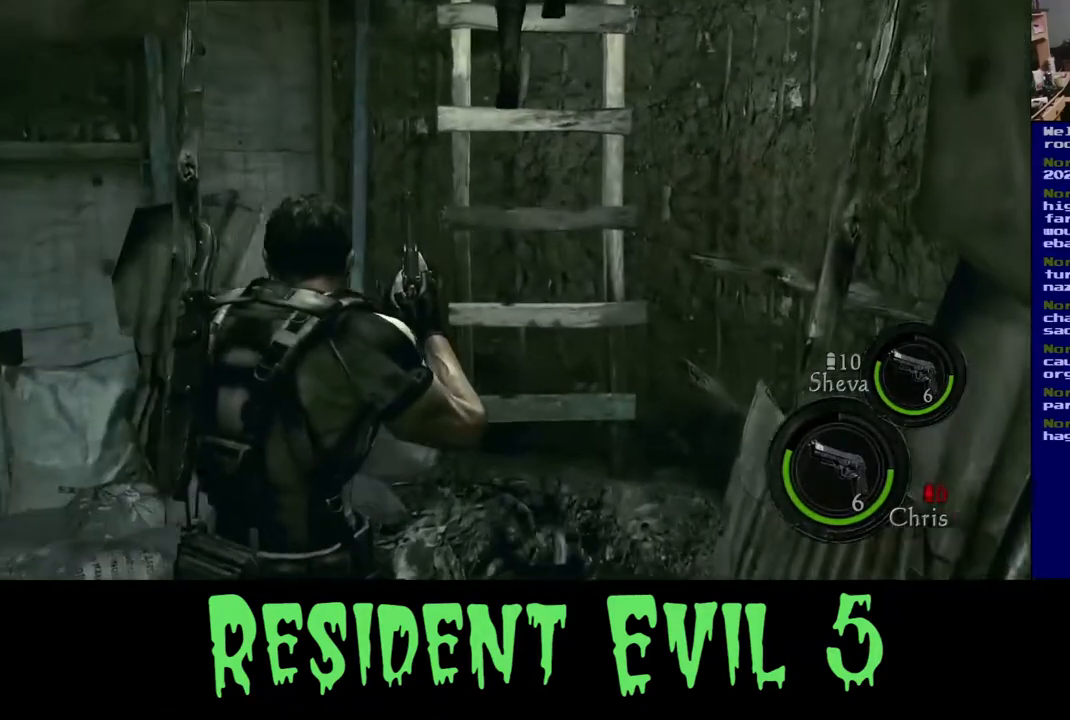
{"buttons": [], "left_stick": "up-right", "right_stick": "center", "events": []}
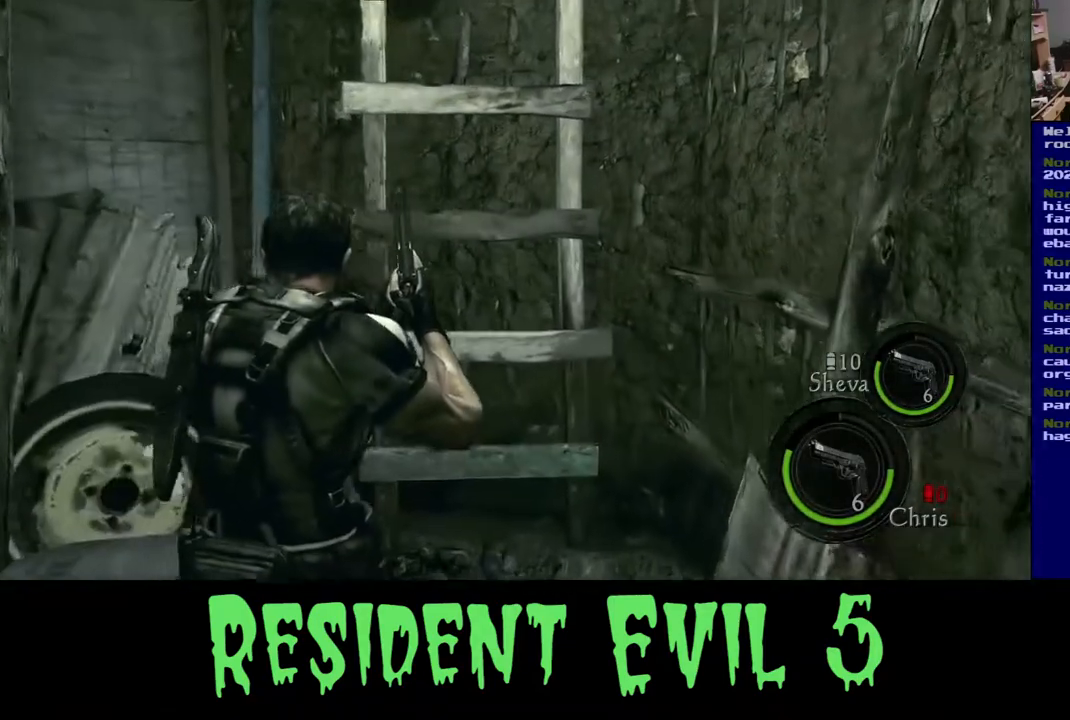
{"buttons": [], "left_stick": "up-right", "right_stick": "center", "events": []}
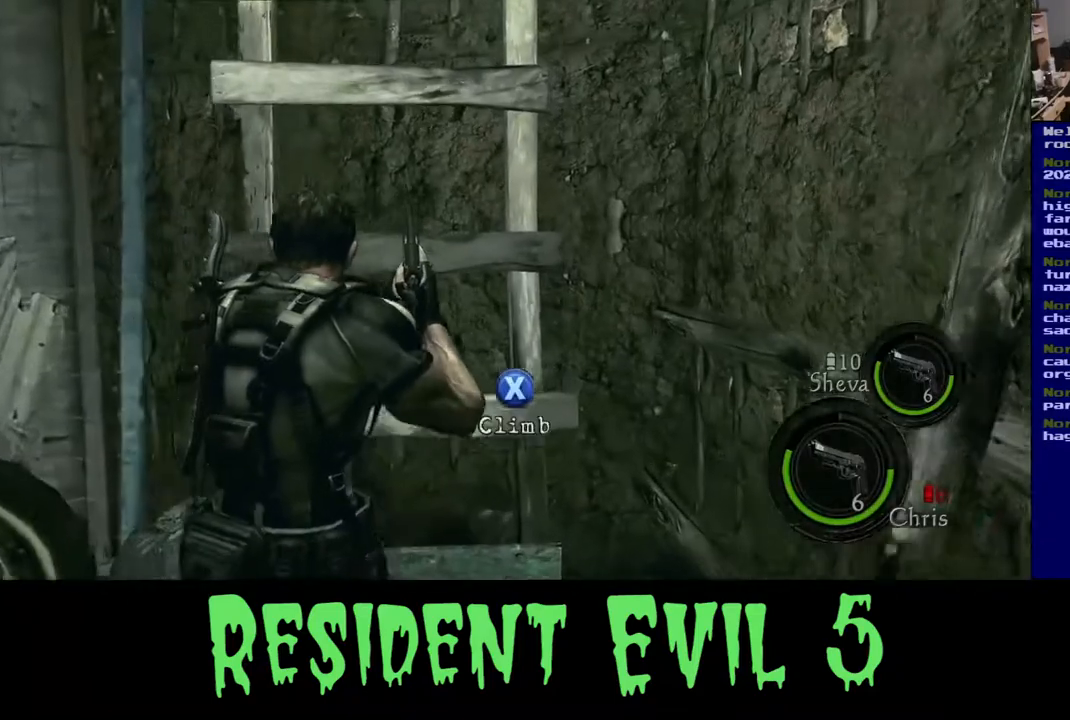
{"buttons": [], "left_stick": "center", "right_stick": "center", "events": [[233, "left_stick", "center"]]}
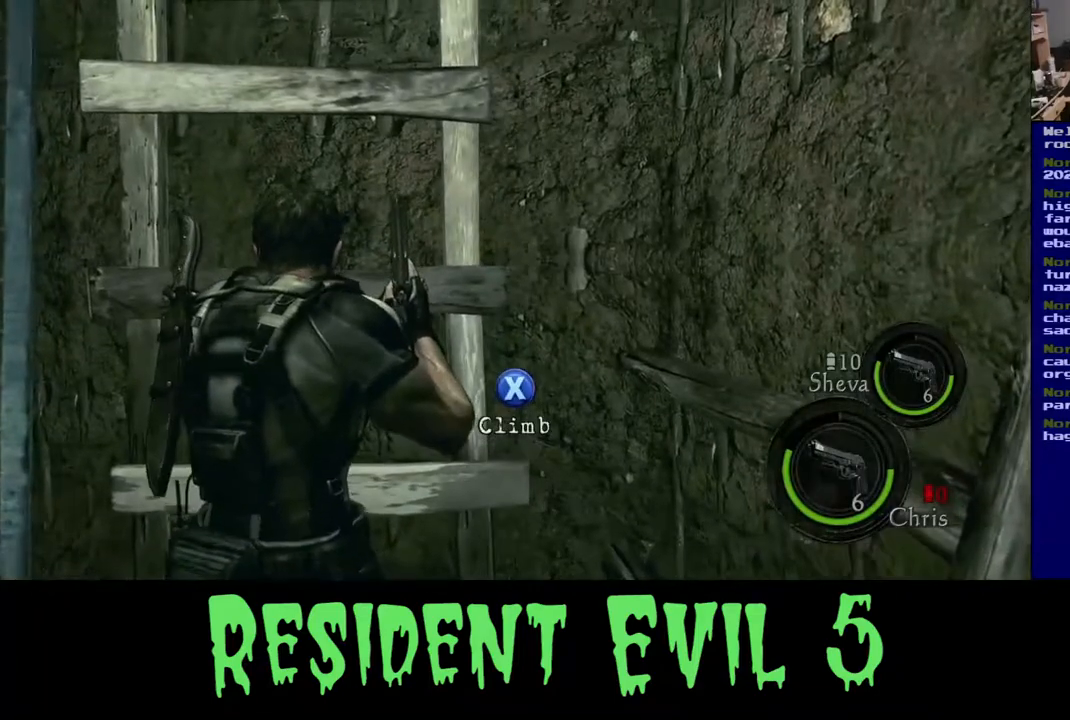
{"buttons": ["X"], "left_stick": "center", "right_stick": "center", "events": [[400, "X", "down"]]}
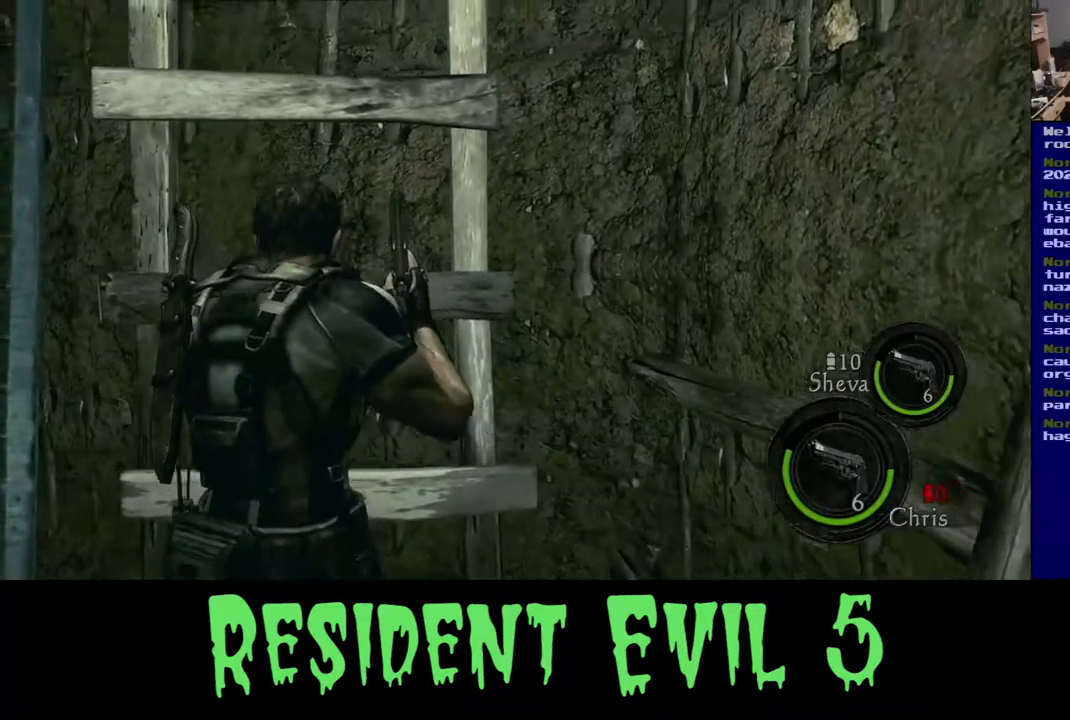
{"buttons": [], "left_stick": "up", "right_stick": "center", "events": [[33, "X", "up"], [117, "left_stick", "up-right"], [200, "left_stick", "up"]]}
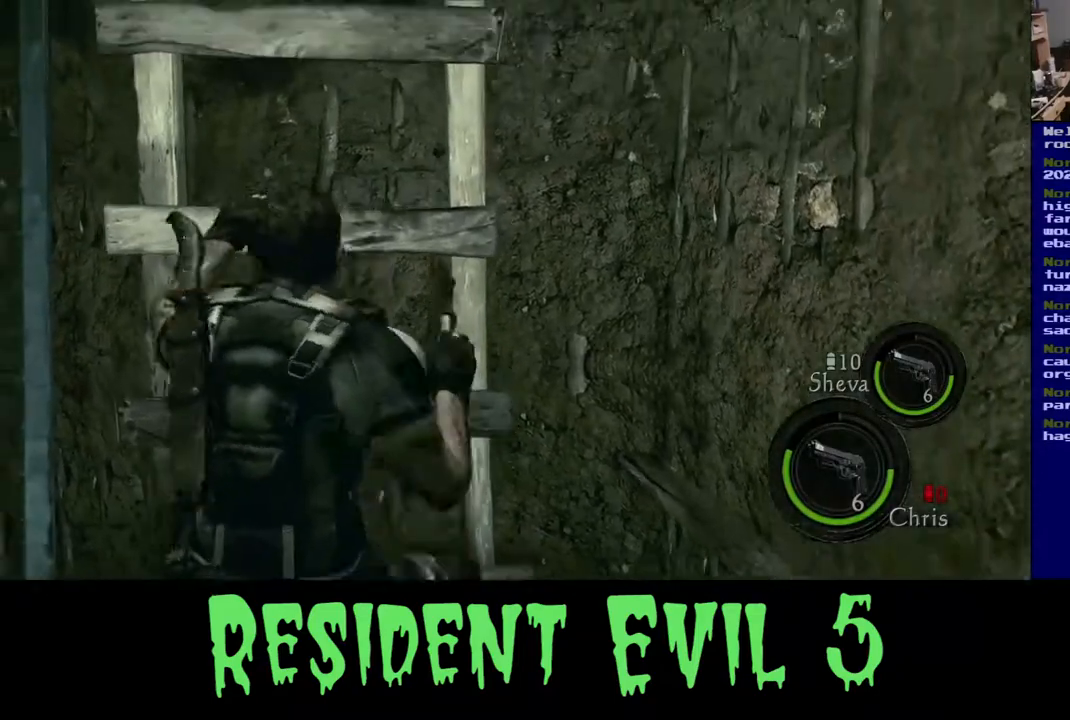
{"buttons": [], "left_stick": "up", "right_stick": "center", "events": []}
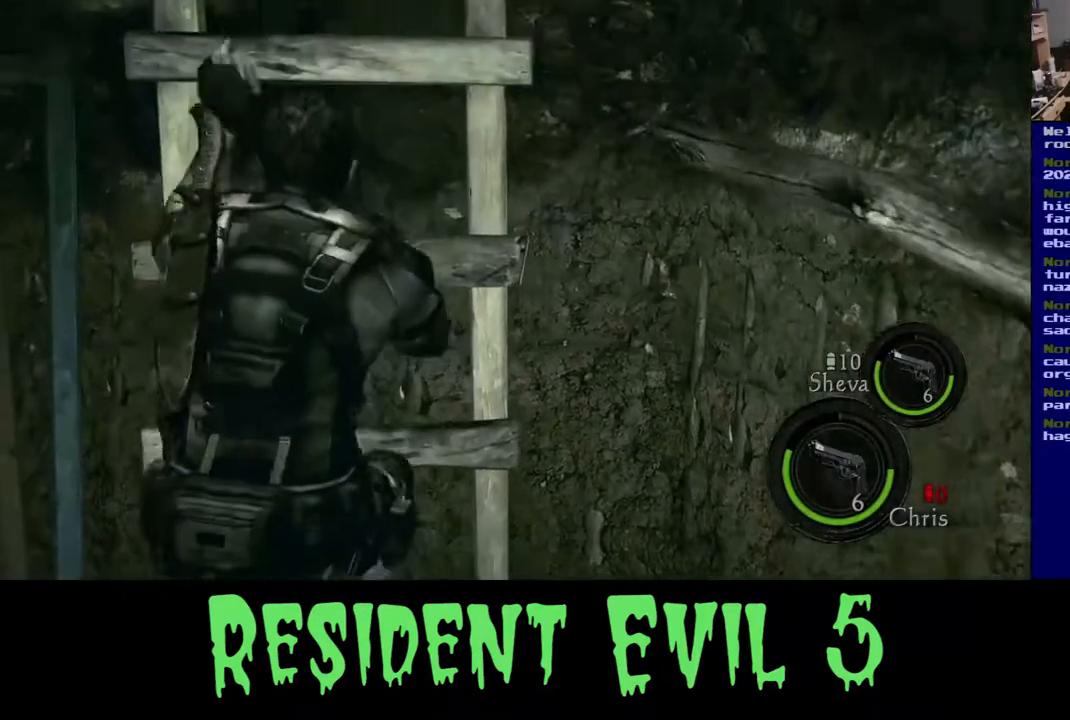
{"buttons": [], "left_stick": "up", "right_stick": "center", "events": []}